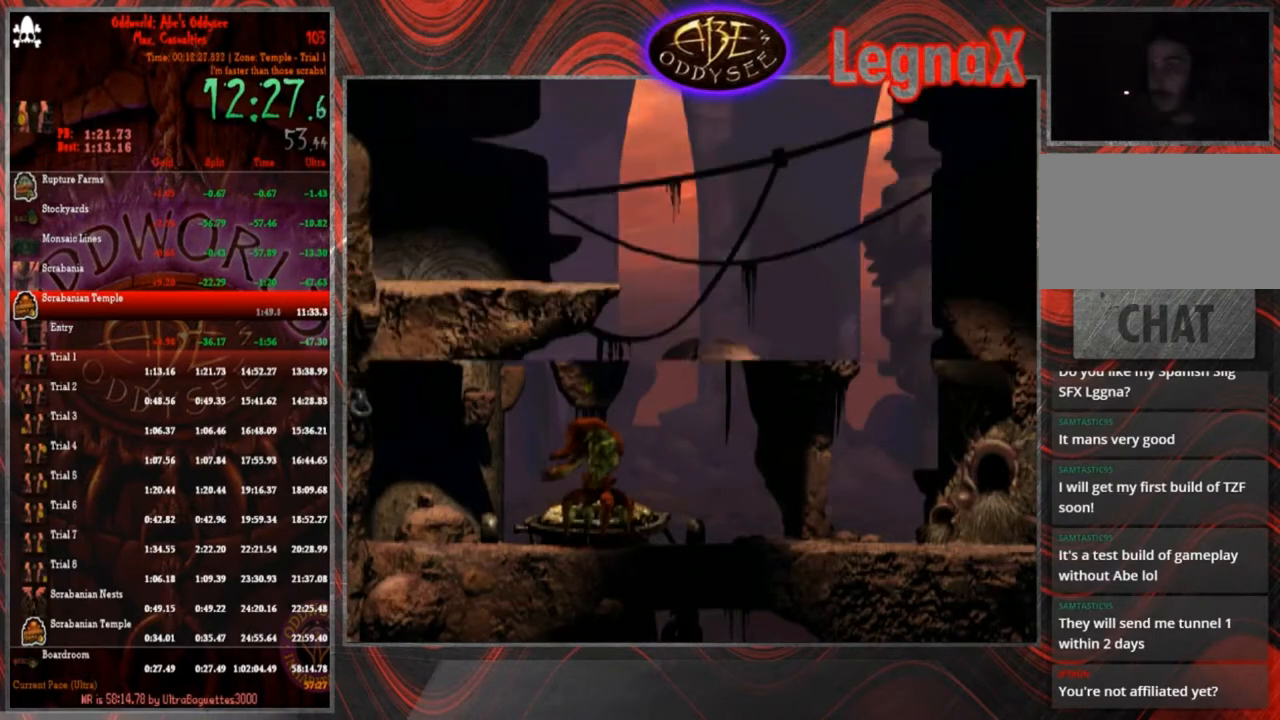
Gameplay with a controller (PlayStation layout); each line is a JSON object with the inputs held at the frame after it. "events" lists button and stick changes between this image and that frame as [ms after this image, input, new state], when the widget could be followed in between. Not read: L3 R3 right_stick.
{"buttons": ["R1"], "left_stick": "right", "events": [[234, "R1", "down"], [234, "left_stick", "right"]]}
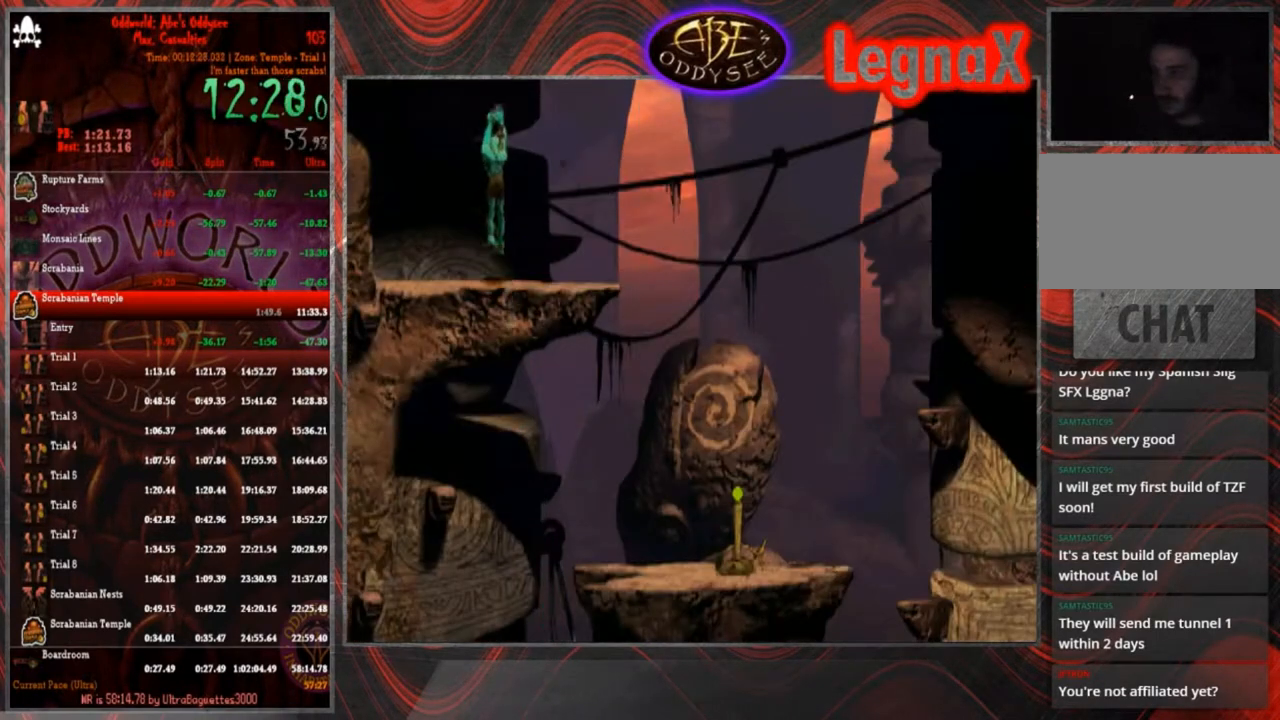
{"buttons": ["R1"], "left_stick": "right", "events": []}
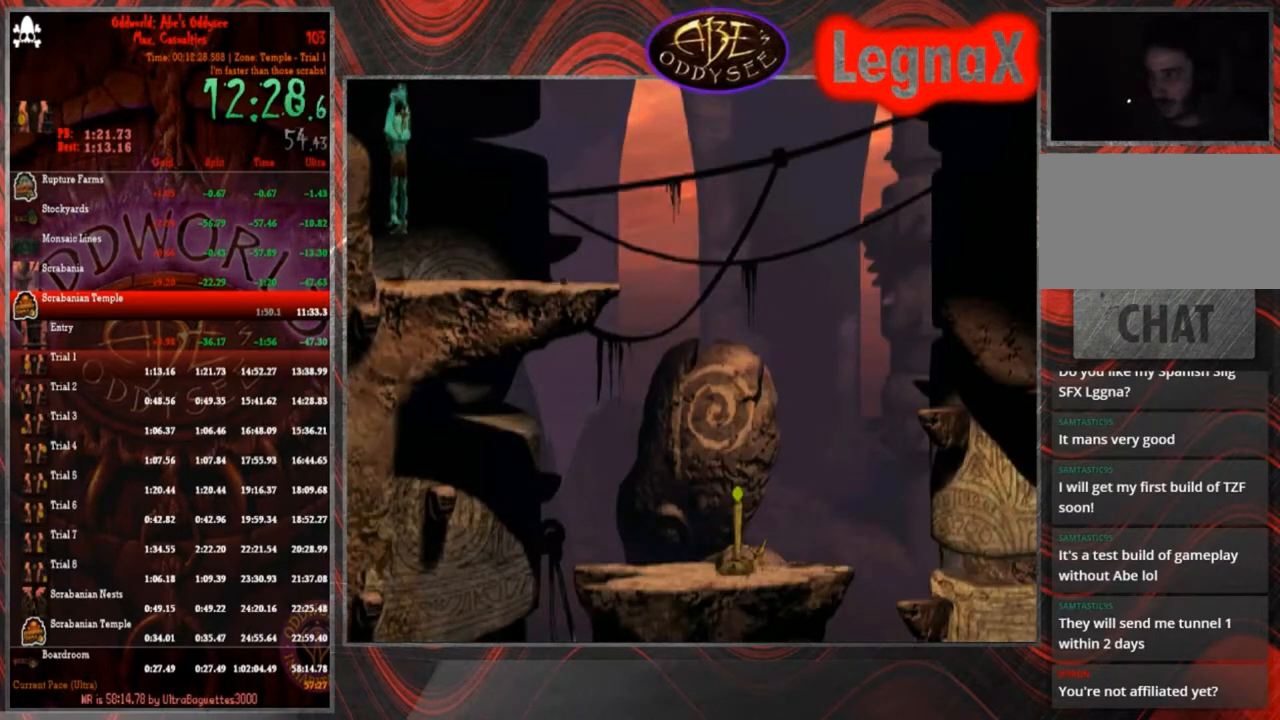
{"buttons": [], "left_stick": "right", "events": [[467, "R1", "up"]]}
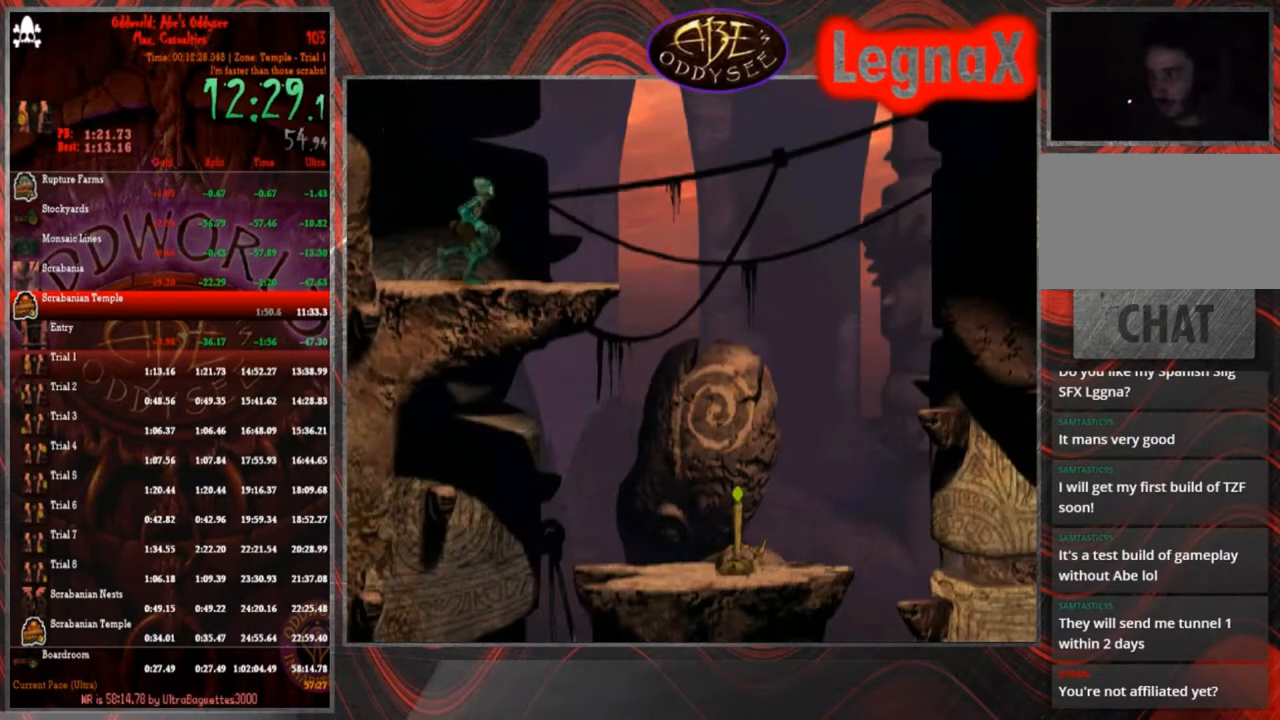
{"buttons": [], "left_stick": "up", "events": [[201, "left_stick", "up"]]}
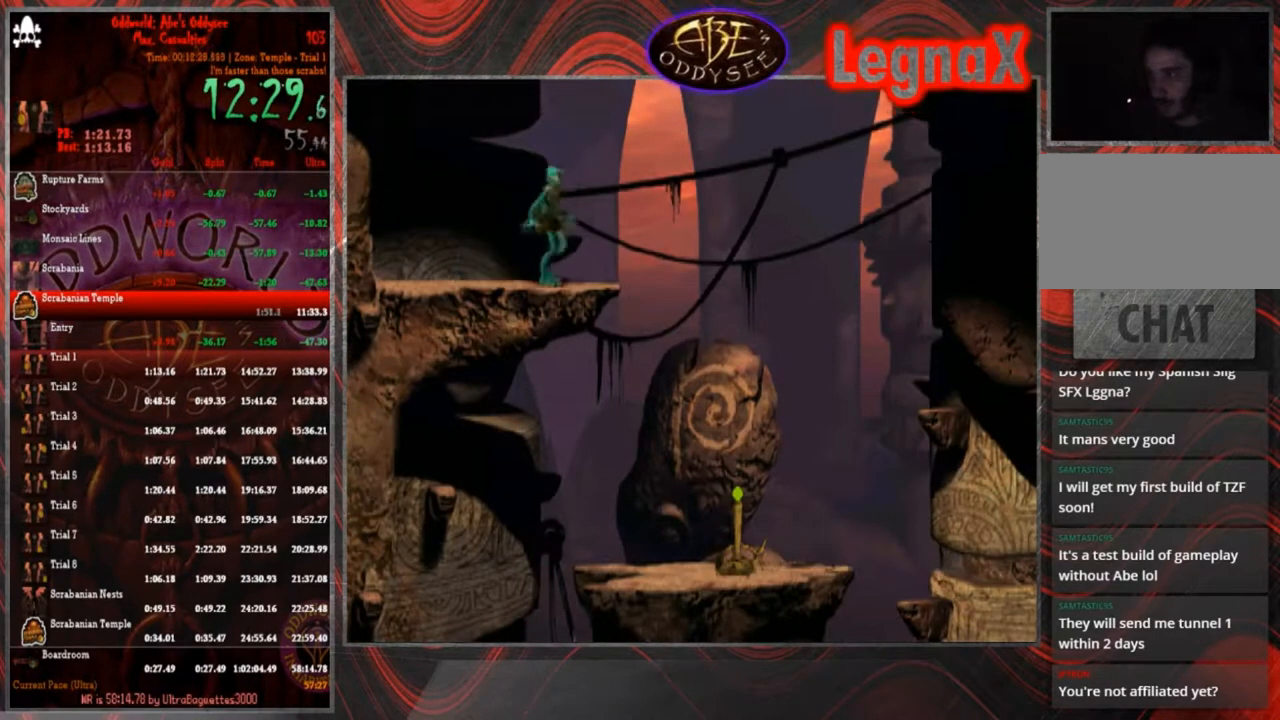
{"buttons": [], "left_stick": "up", "events": []}
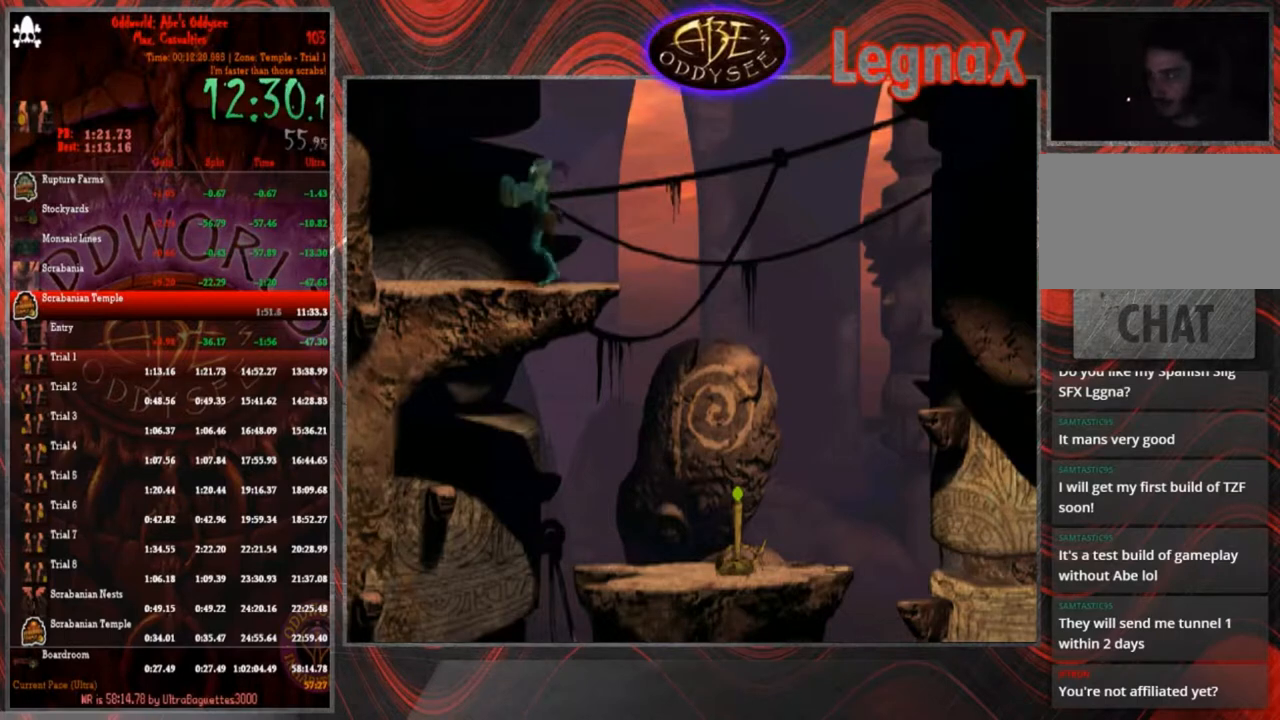
{"buttons": [], "left_stick": "up", "events": []}
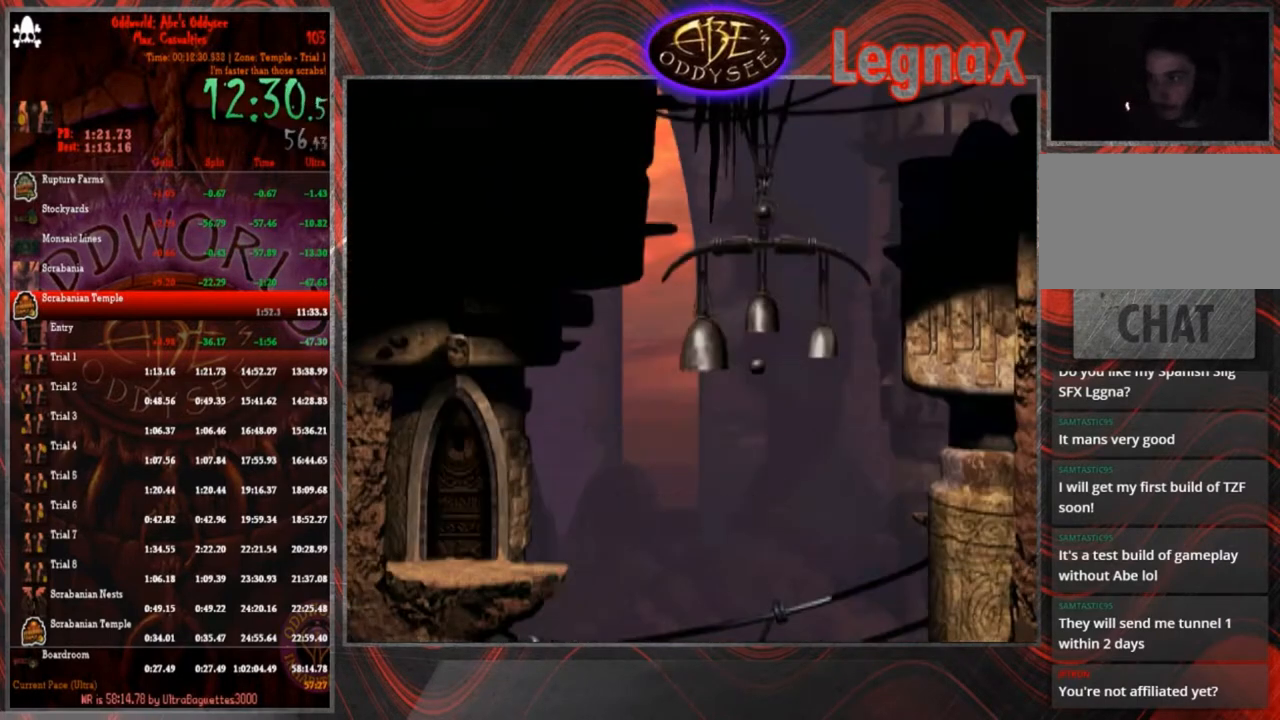
{"buttons": ["R1"], "left_stick": "center", "events": [[434, "left_stick", "center"], [500, "R1", "down"]]}
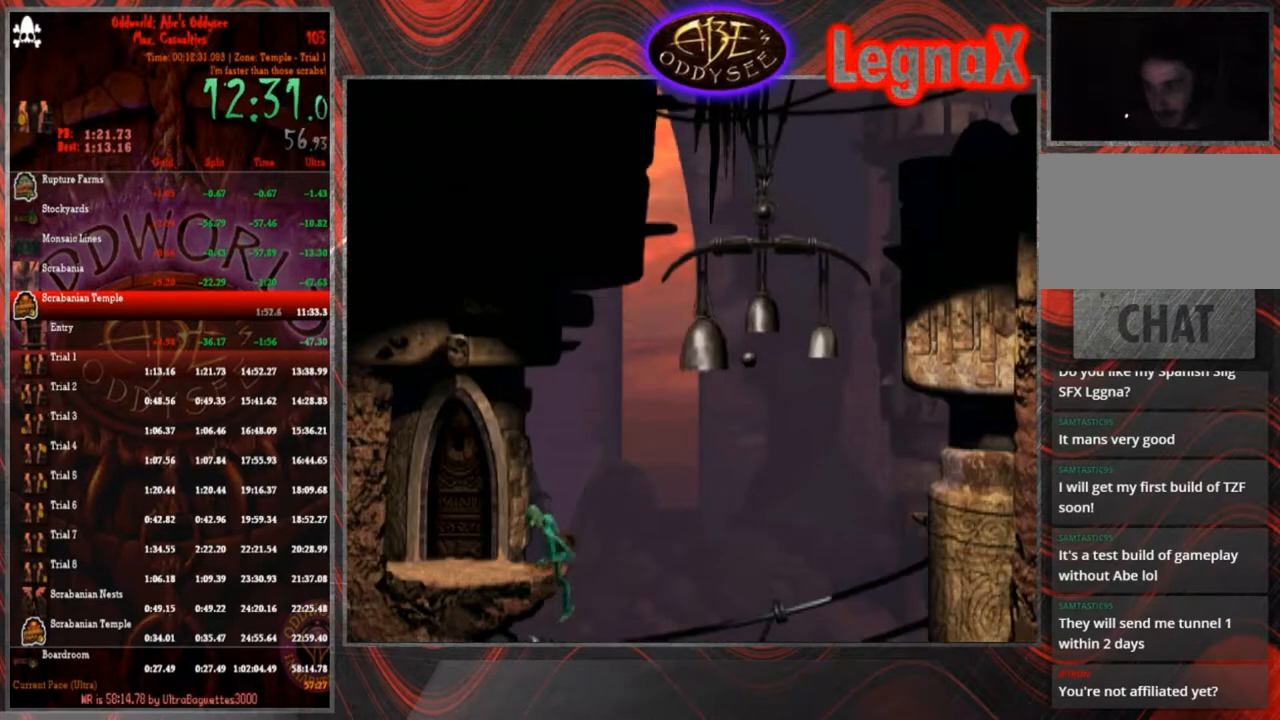
{"buttons": ["L1", "R1"], "left_stick": "center", "events": [[34, "L1", "down"]]}
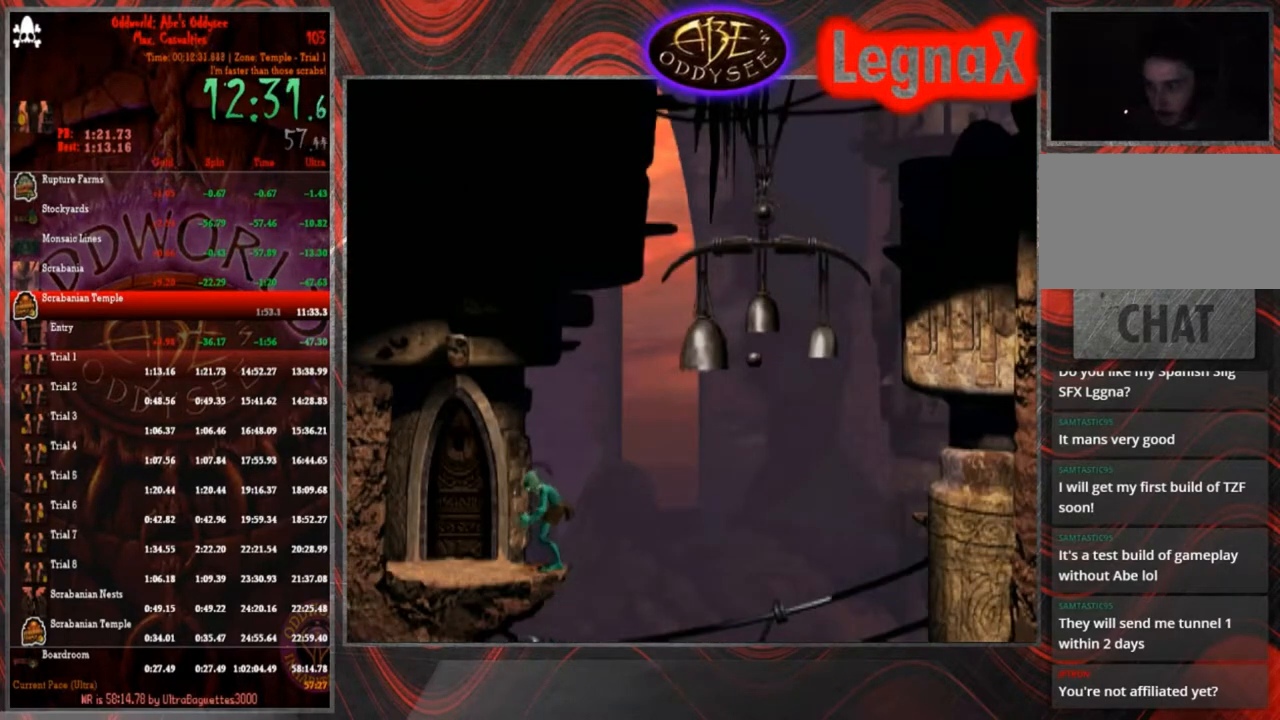
{"buttons": ["L1", "R1"], "left_stick": "center", "events": []}
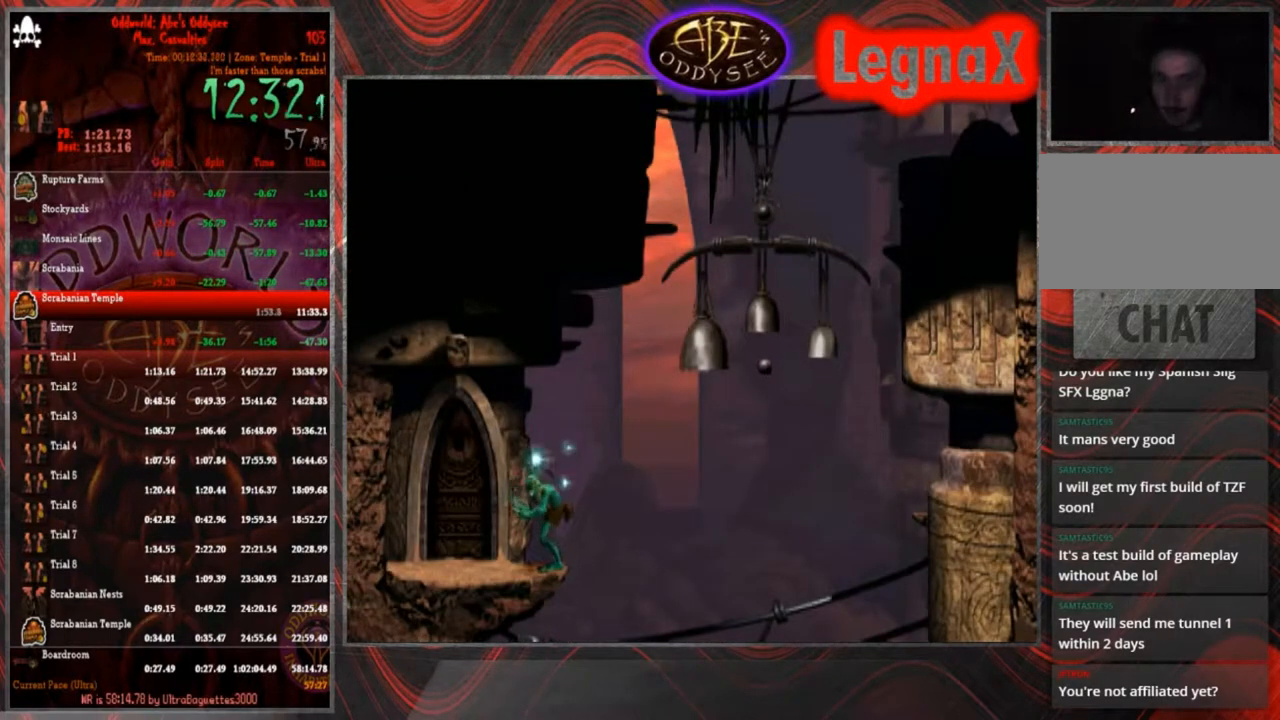
{"buttons": ["L1", "R1"], "left_stick": "center", "events": []}
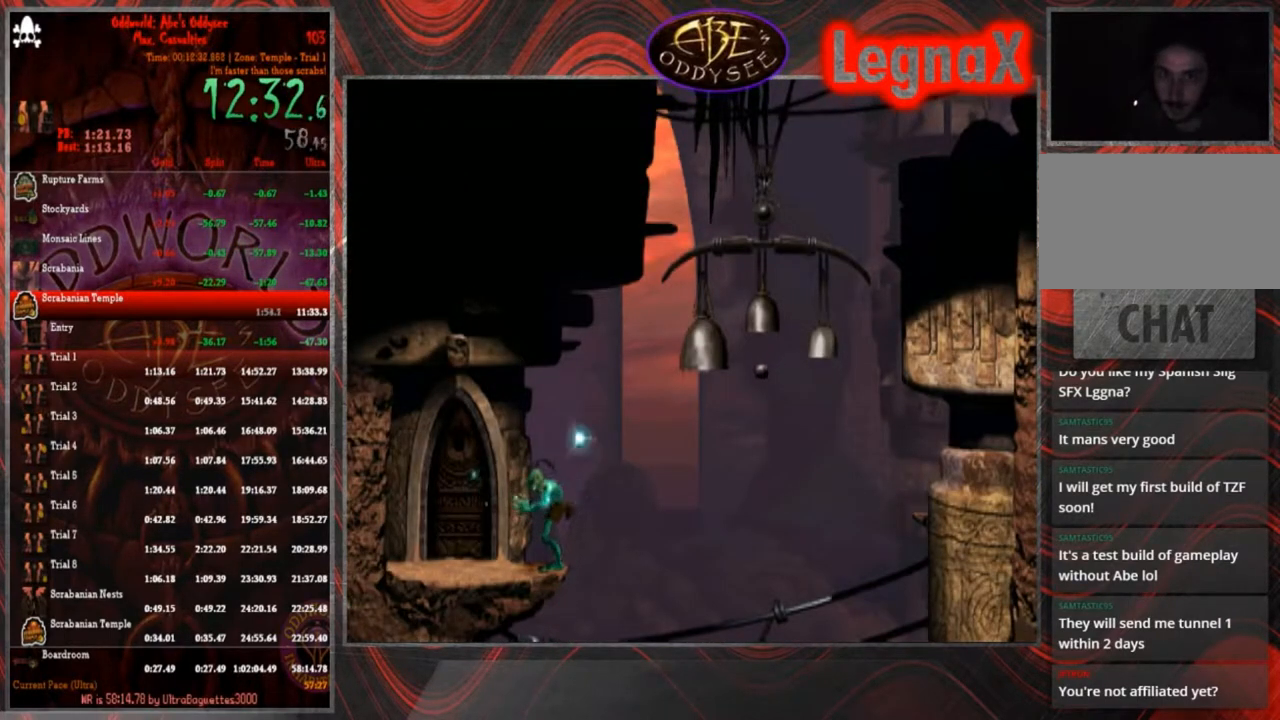
{"buttons": ["L1", "R1"], "left_stick": "center", "events": []}
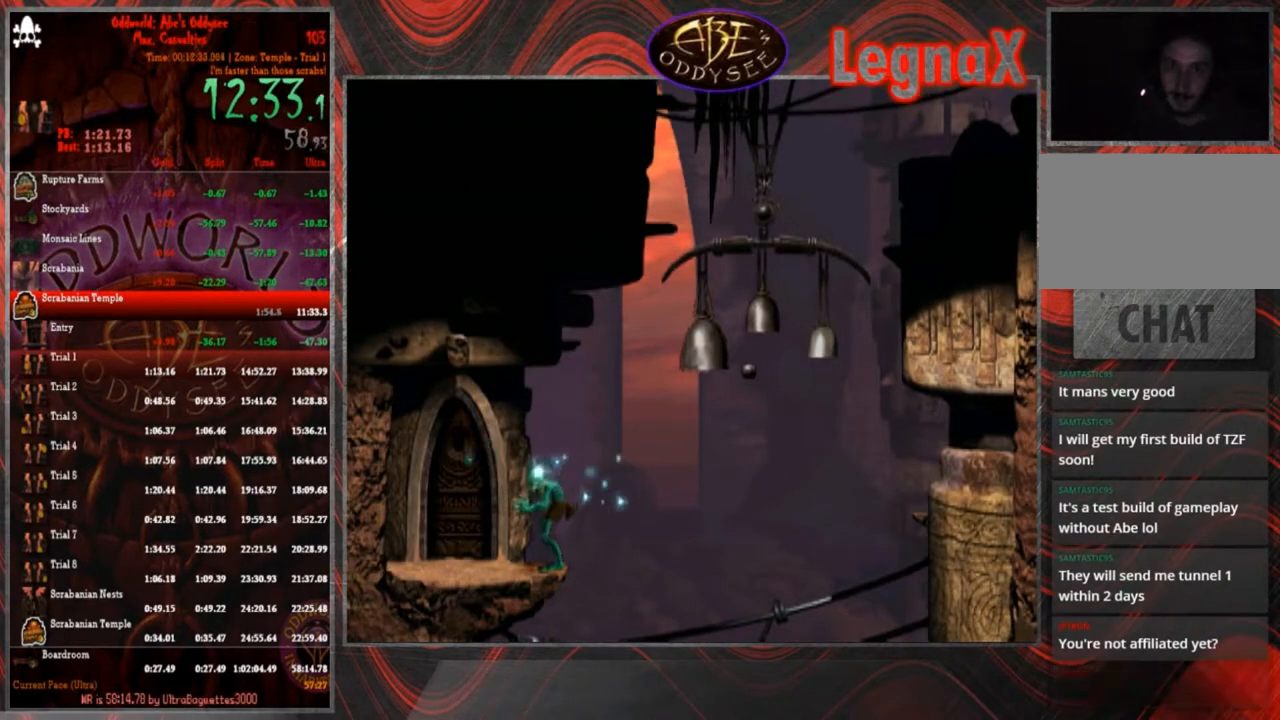
{"buttons": ["L1", "R1"], "left_stick": "center", "events": []}
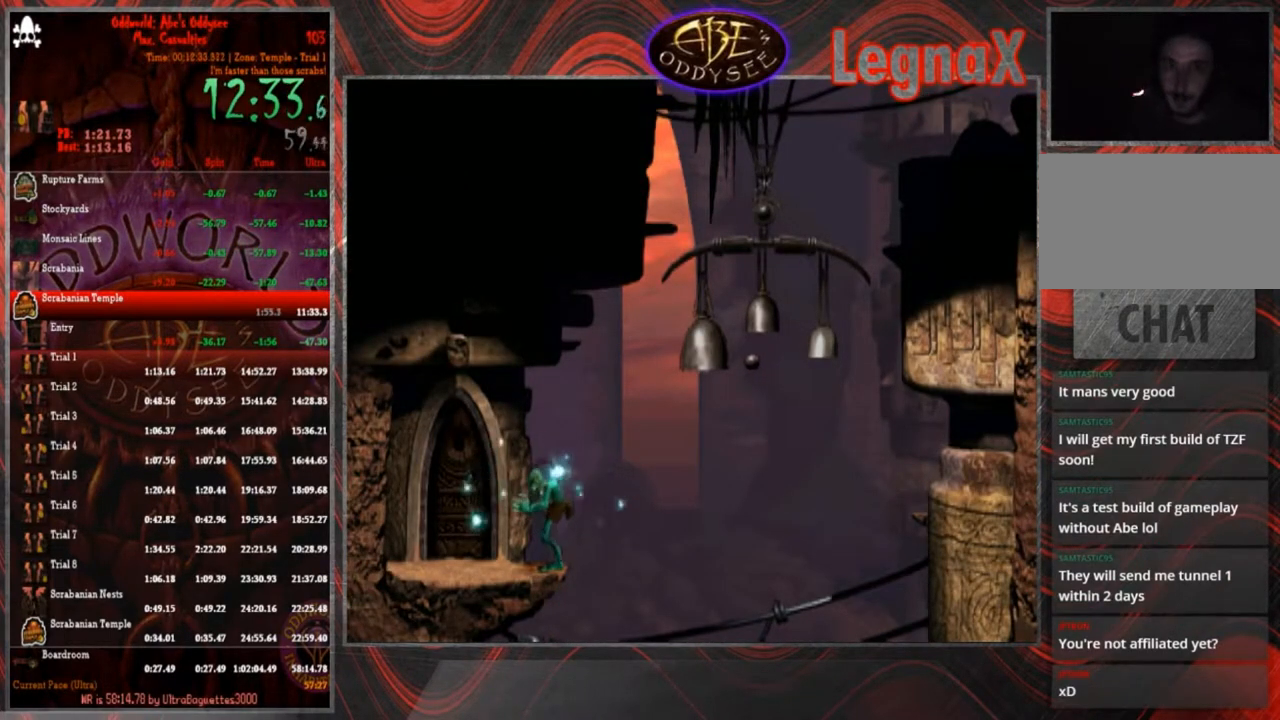
{"buttons": ["L1", "R1"], "left_stick": "center", "events": []}
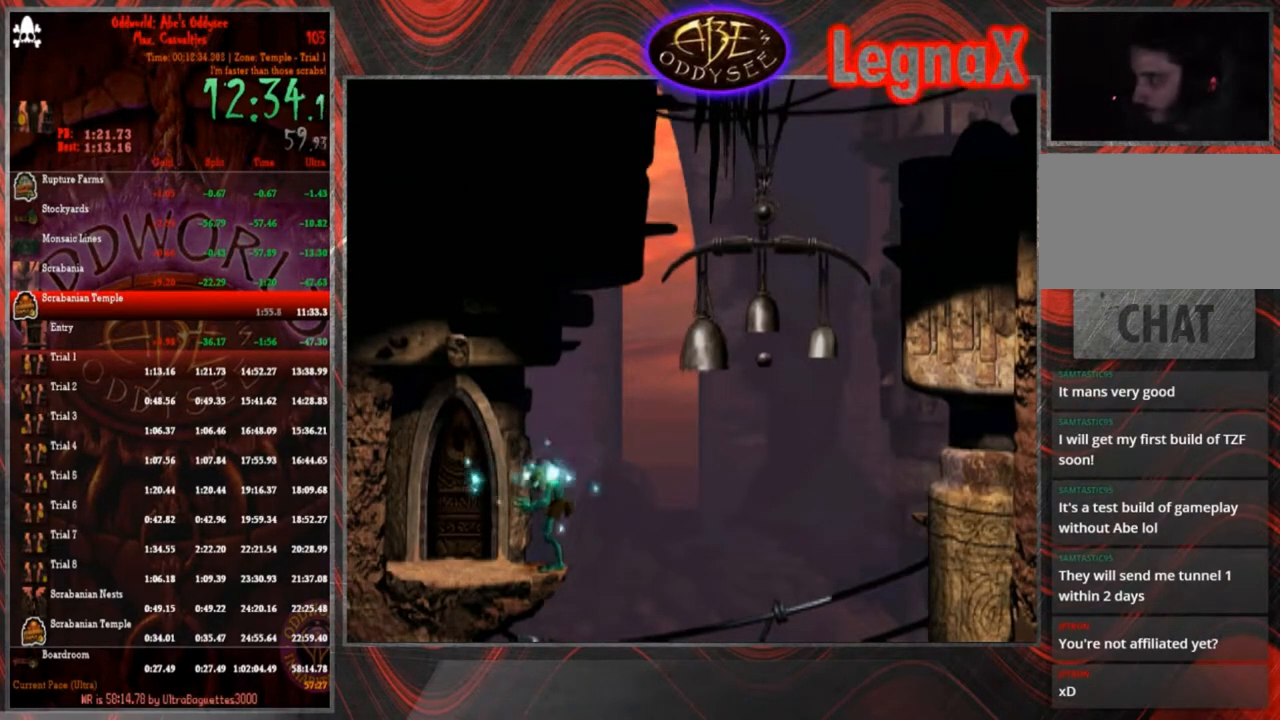
{"buttons": ["L1", "R1"], "left_stick": "center", "events": []}
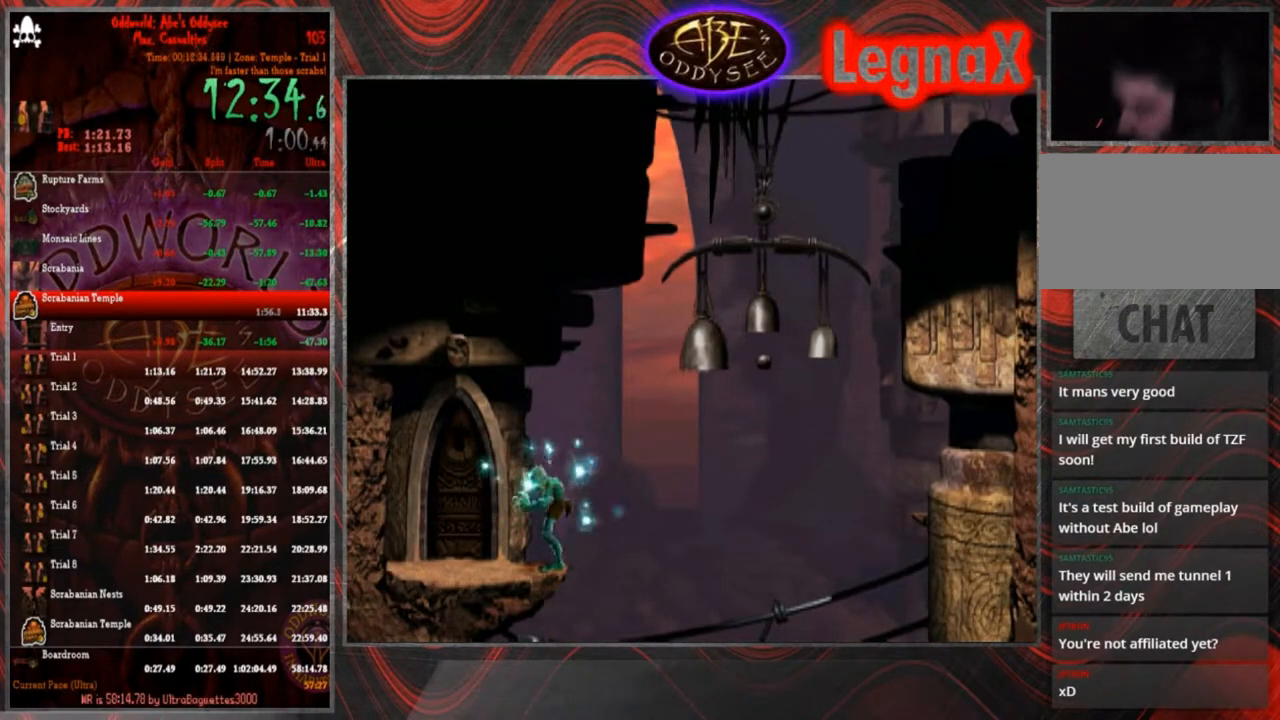
{"buttons": ["L1", "R1"], "left_stick": "center", "events": []}
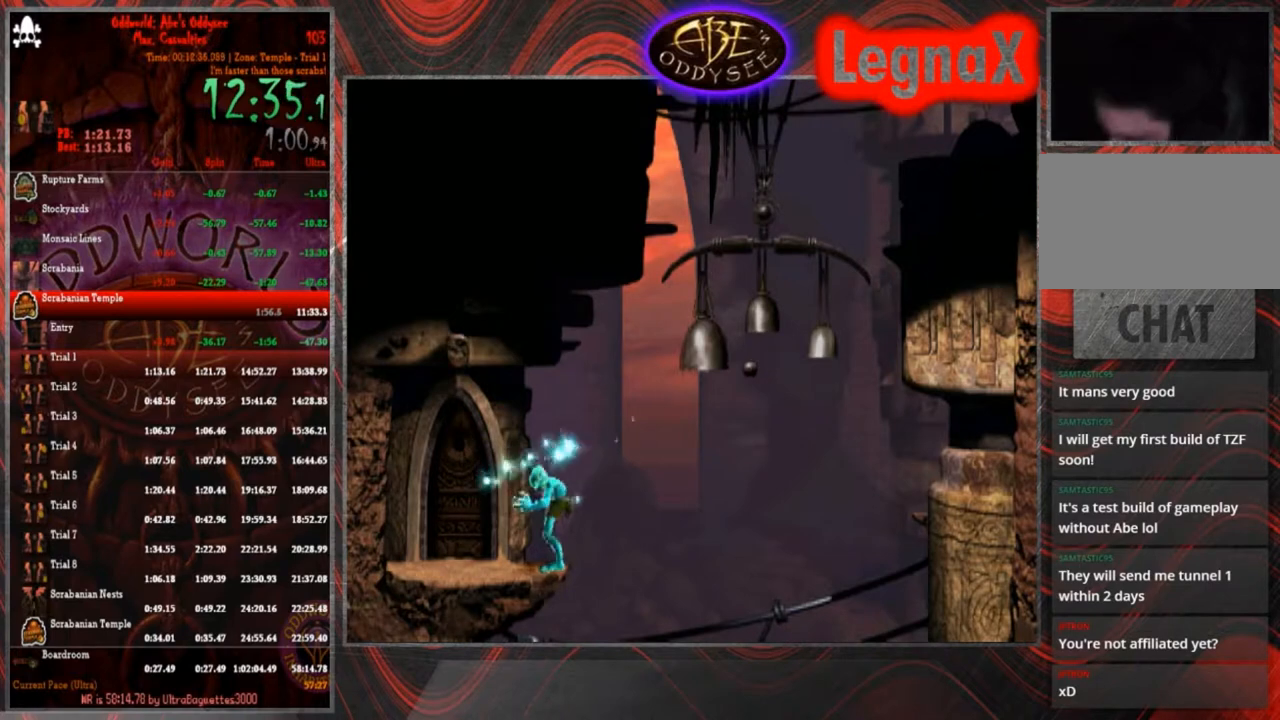
{"buttons": ["L1", "R1"], "left_stick": "center", "events": []}
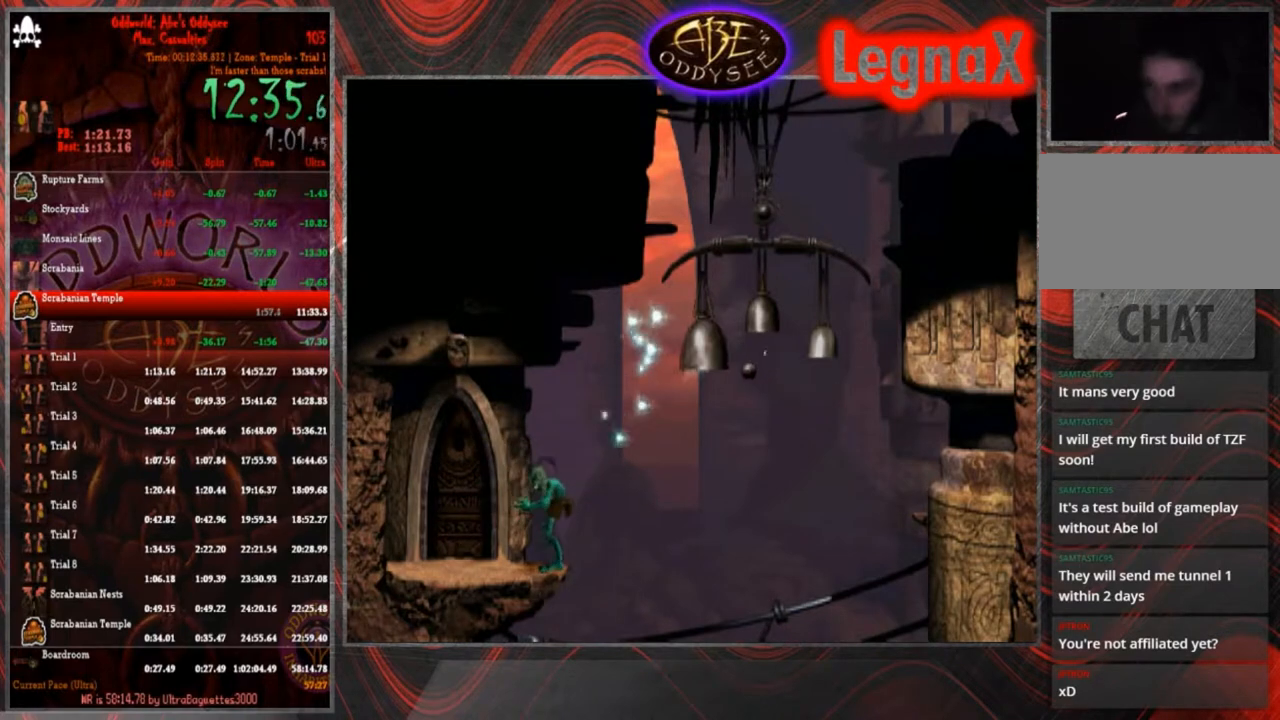
{"buttons": [], "left_stick": "center", "events": [[33, "R1", "up"], [67, "L1", "up"]]}
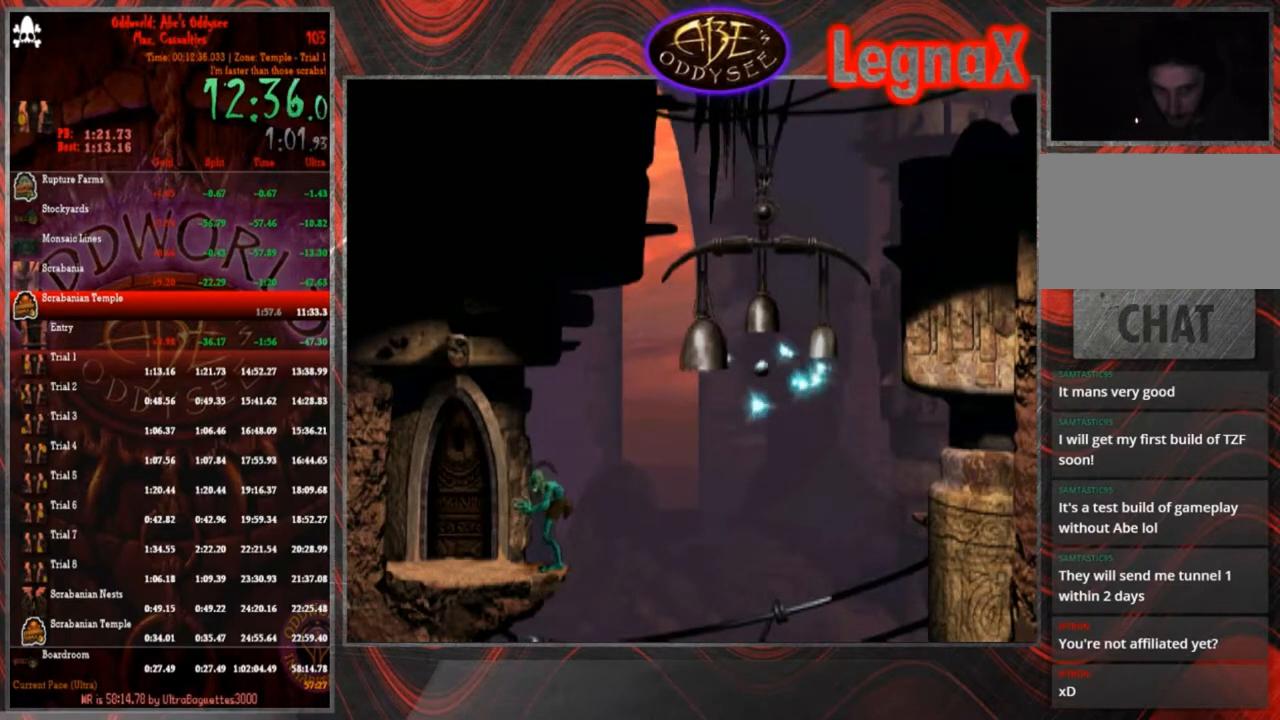
{"buttons": [], "left_stick": "center", "events": []}
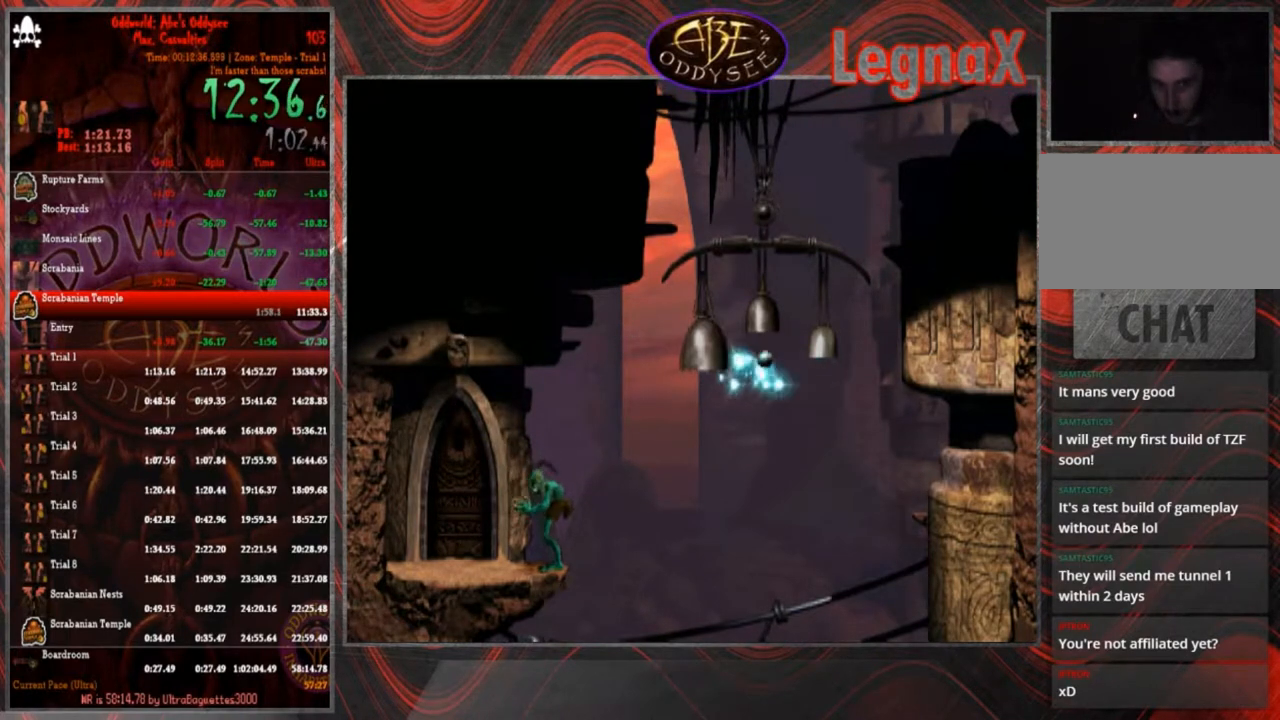
{"buttons": [], "left_stick": "center", "events": []}
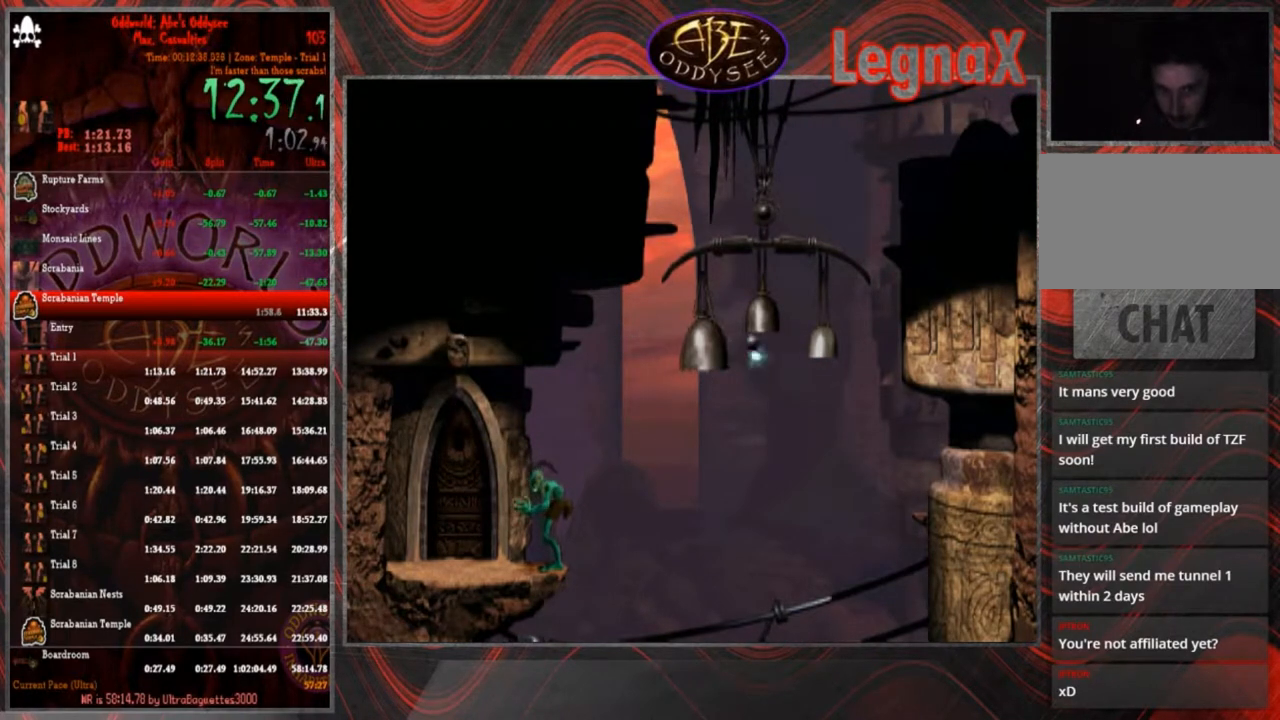
{"buttons": [], "left_stick": "center", "events": []}
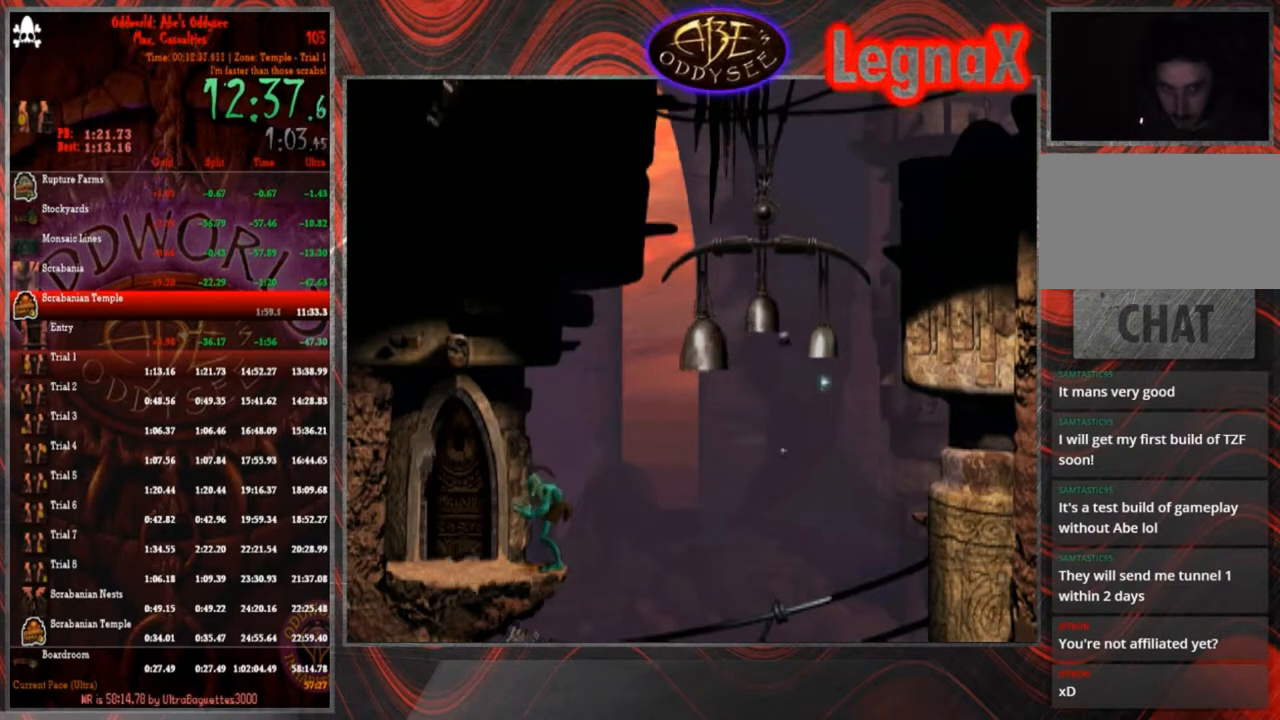
{"buttons": [], "left_stick": "left", "events": [[367, "left_stick", "left"]]}
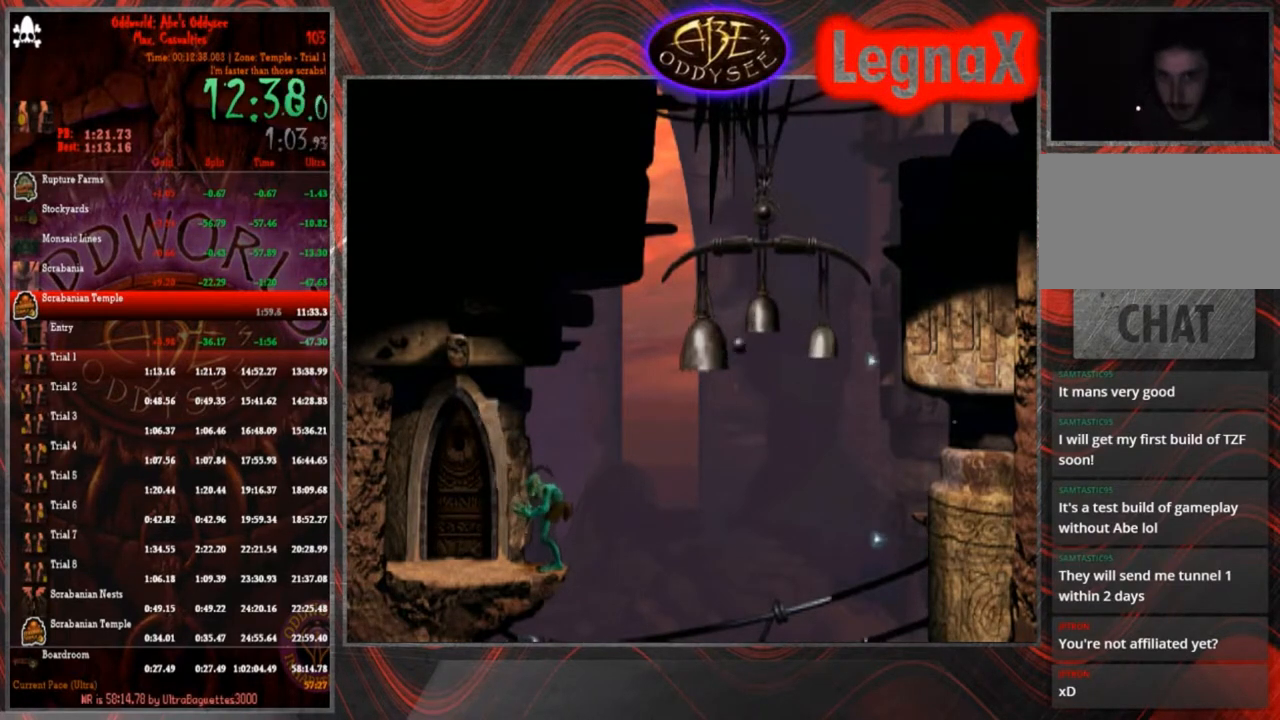
{"buttons": [], "left_stick": "left", "events": []}
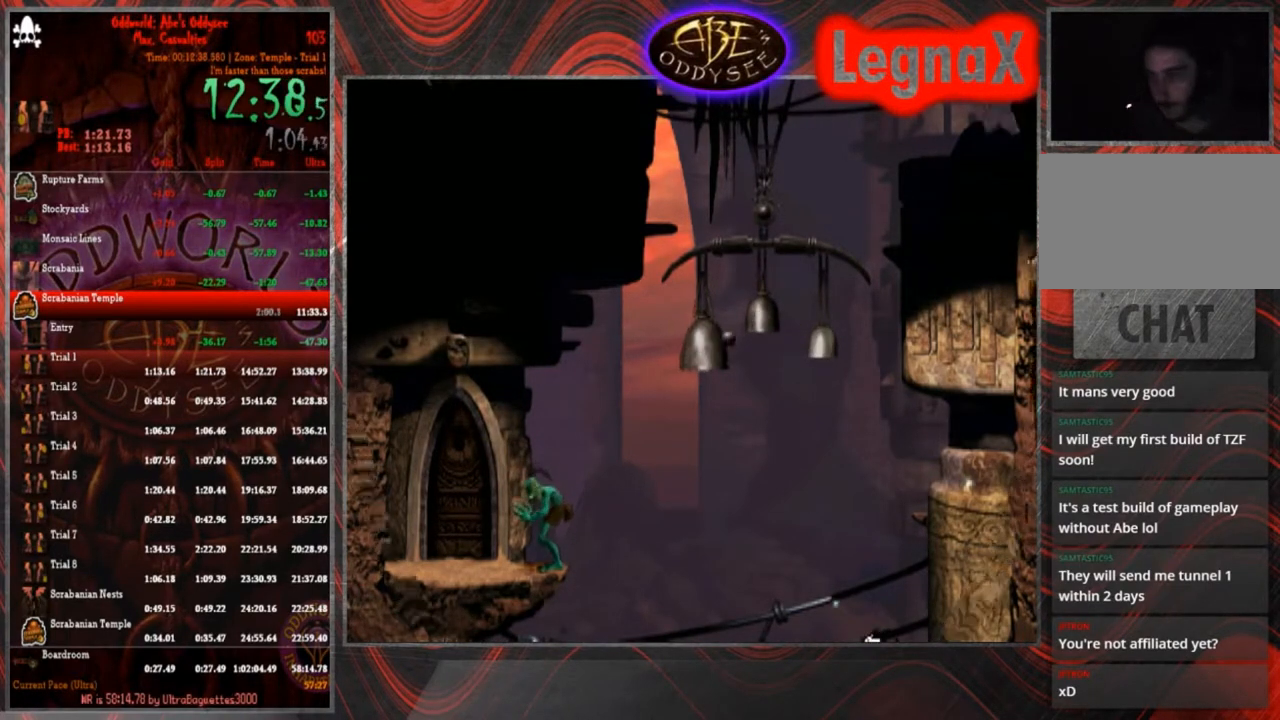
{"buttons": [], "left_stick": "left", "events": []}
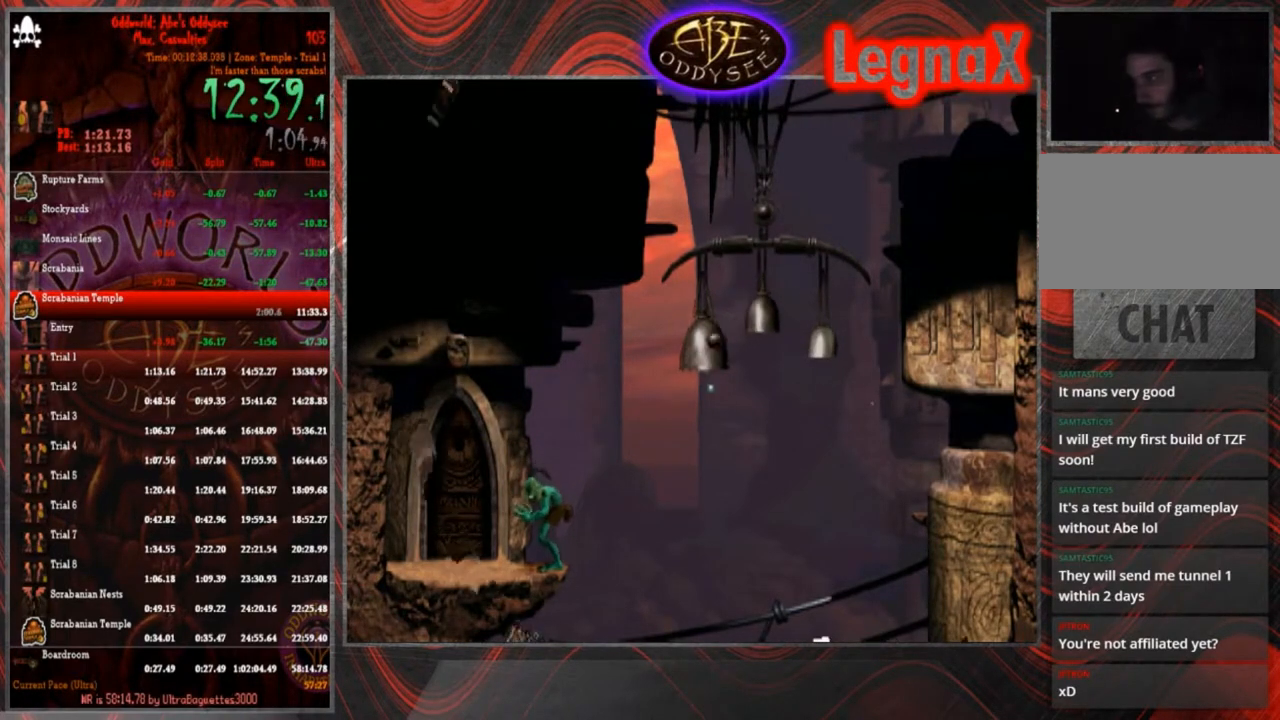
{"buttons": [], "left_stick": "left", "events": []}
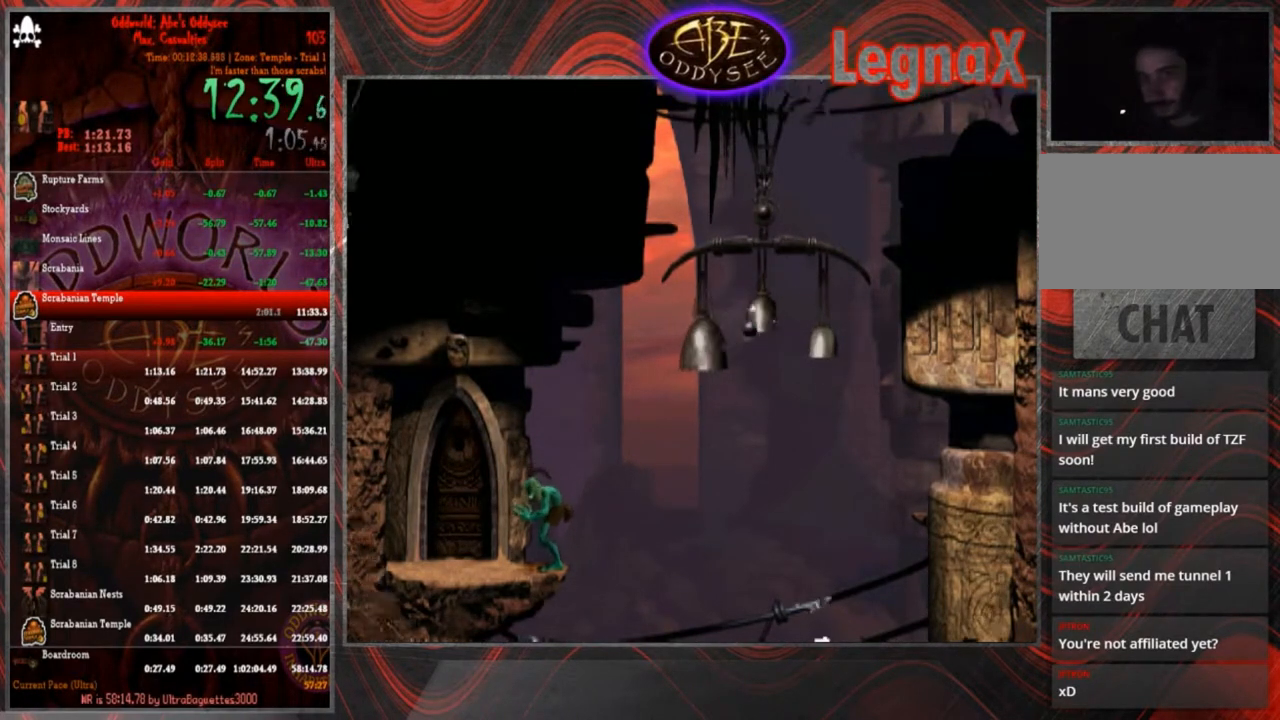
{"buttons": [], "left_stick": "left", "events": []}
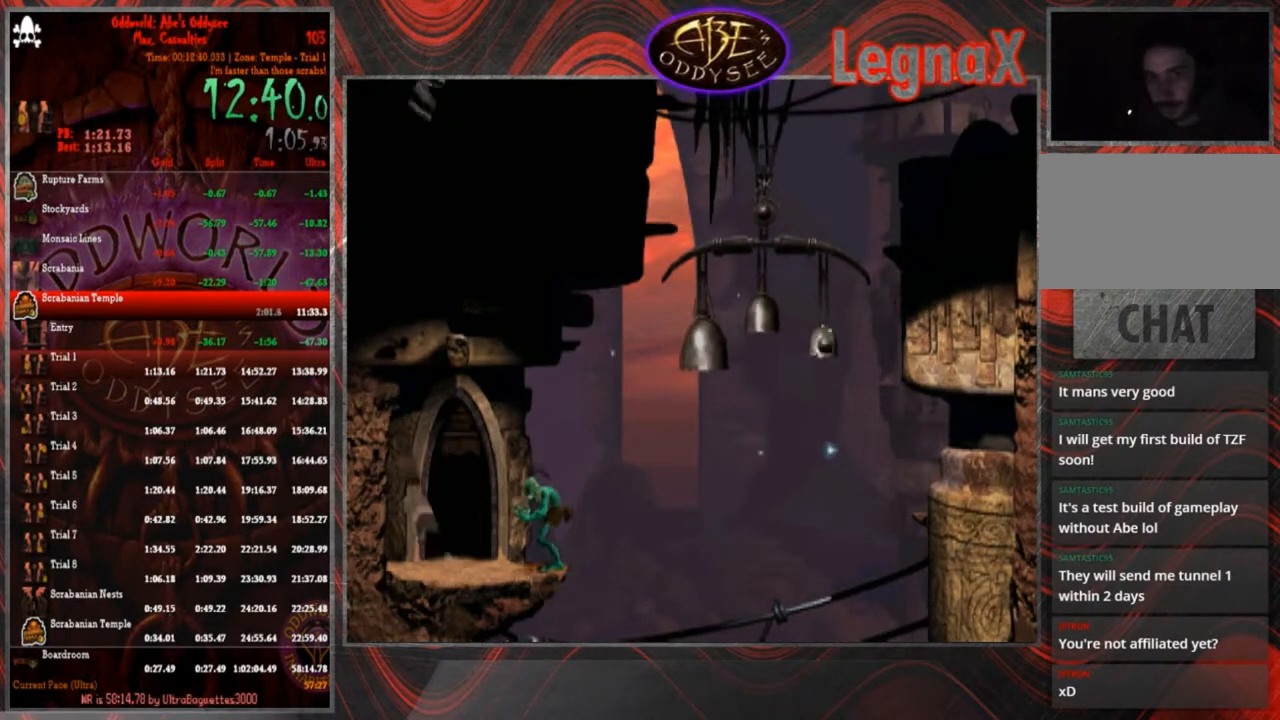
{"buttons": [], "left_stick": "left", "events": []}
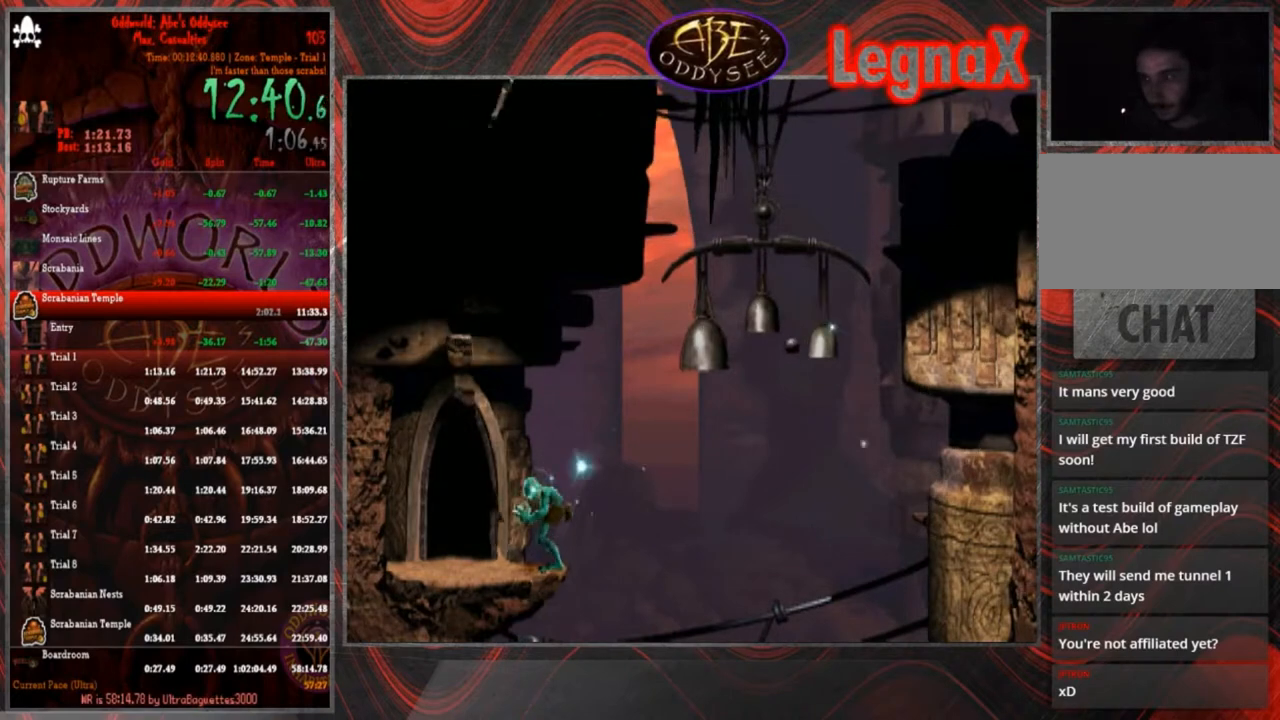
{"buttons": [], "left_stick": "left", "events": []}
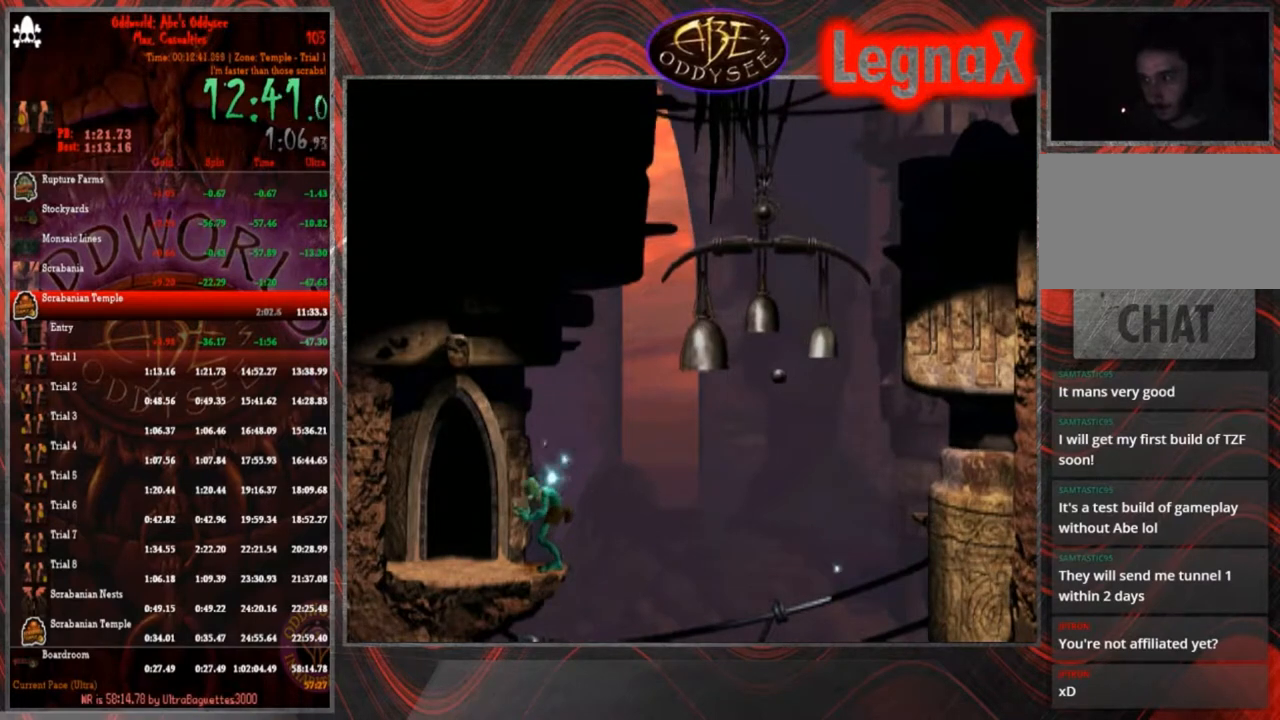
{"buttons": [], "left_stick": "left", "events": []}
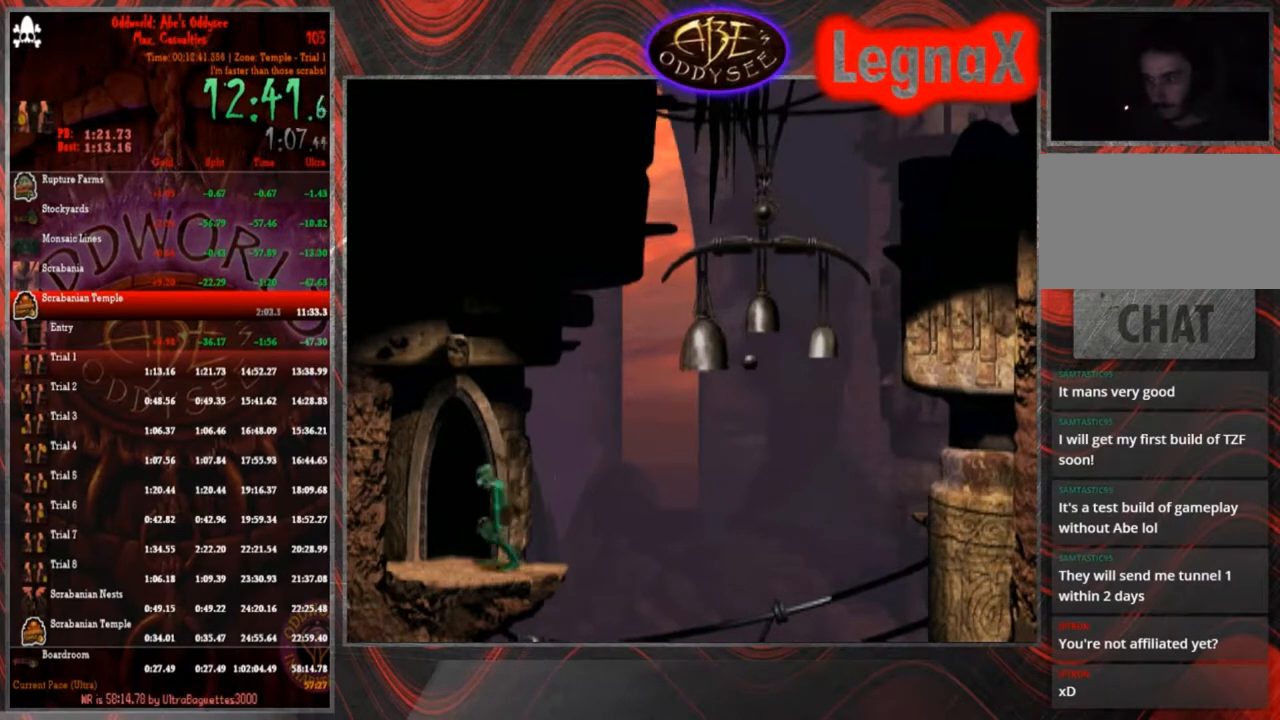
{"buttons": ["CROSS"], "left_stick": "center", "events": [[33, "left_stick", "up"], [467, "left_stick", "center"], [500, "CROSS", "down"]]}